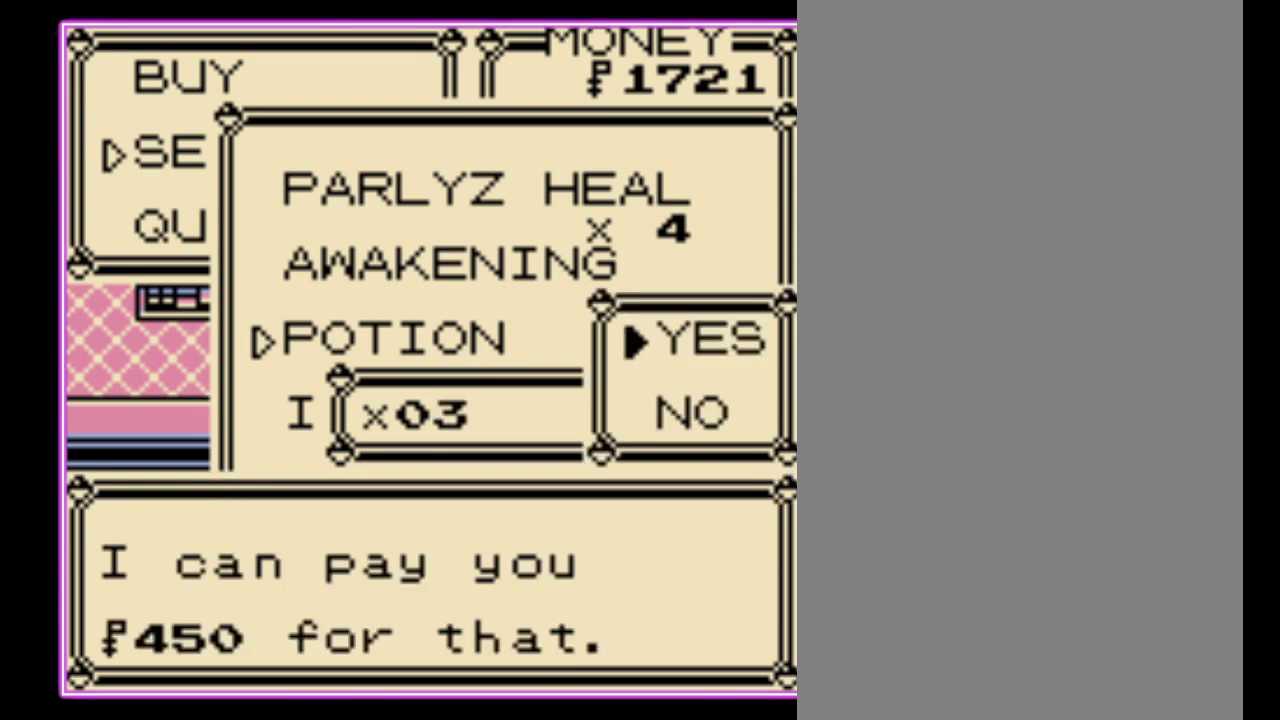
Gameplay with a controller (Nintendo layout); each line is a JSON object with the inputs held at the frame after it. "events" lists button and stick changes between this image and that frame as [ms after this image, input, new state], when the widget could be followed in between. Not read: L3 R3.
{"buttons": [], "events": [[33, "A", "down"], [133, "A", "up"]]}
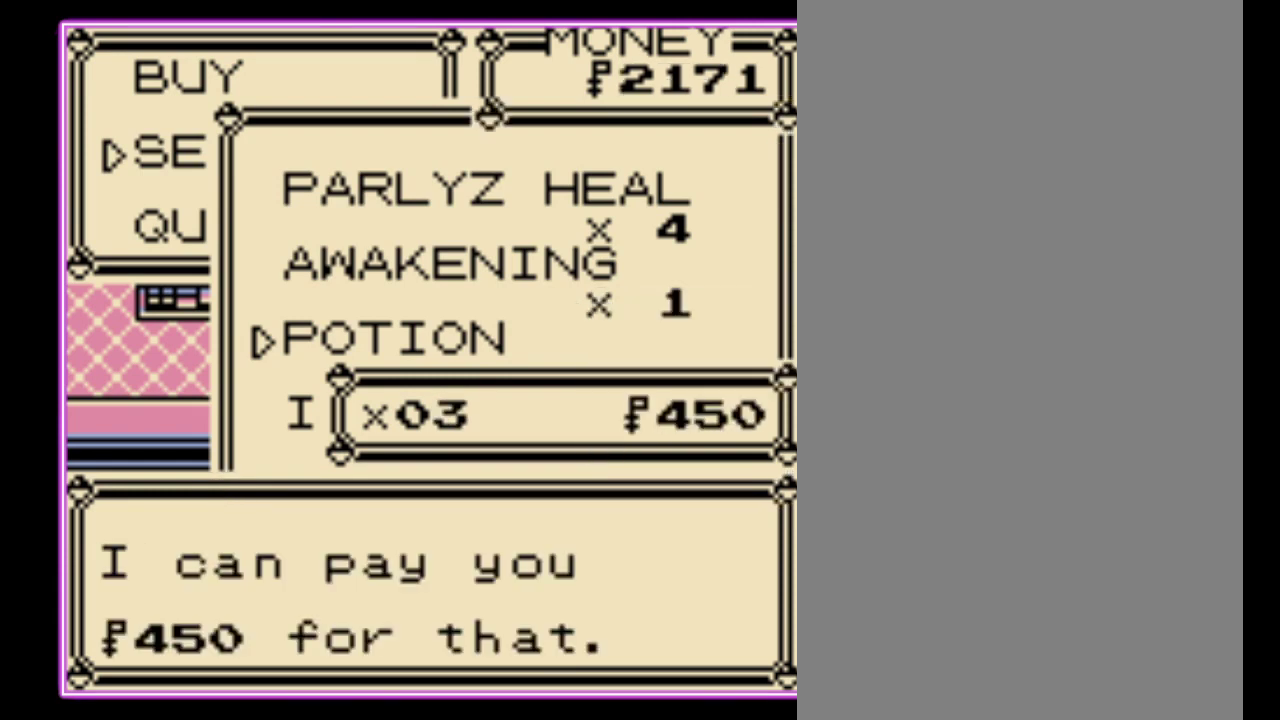
{"buttons": [], "events": [[233, "B", "down"], [367, "B", "up"]]}
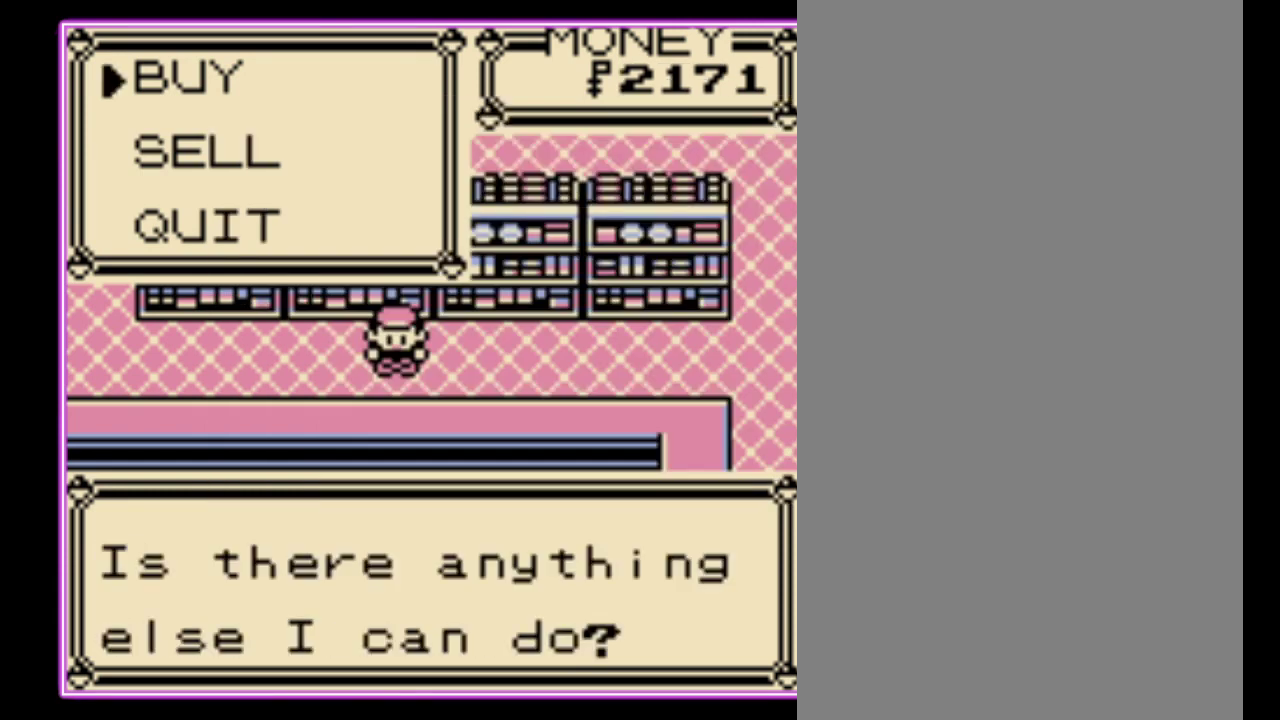
{"buttons": [], "events": [[67, "A", "down"], [167, "A", "up"]]}
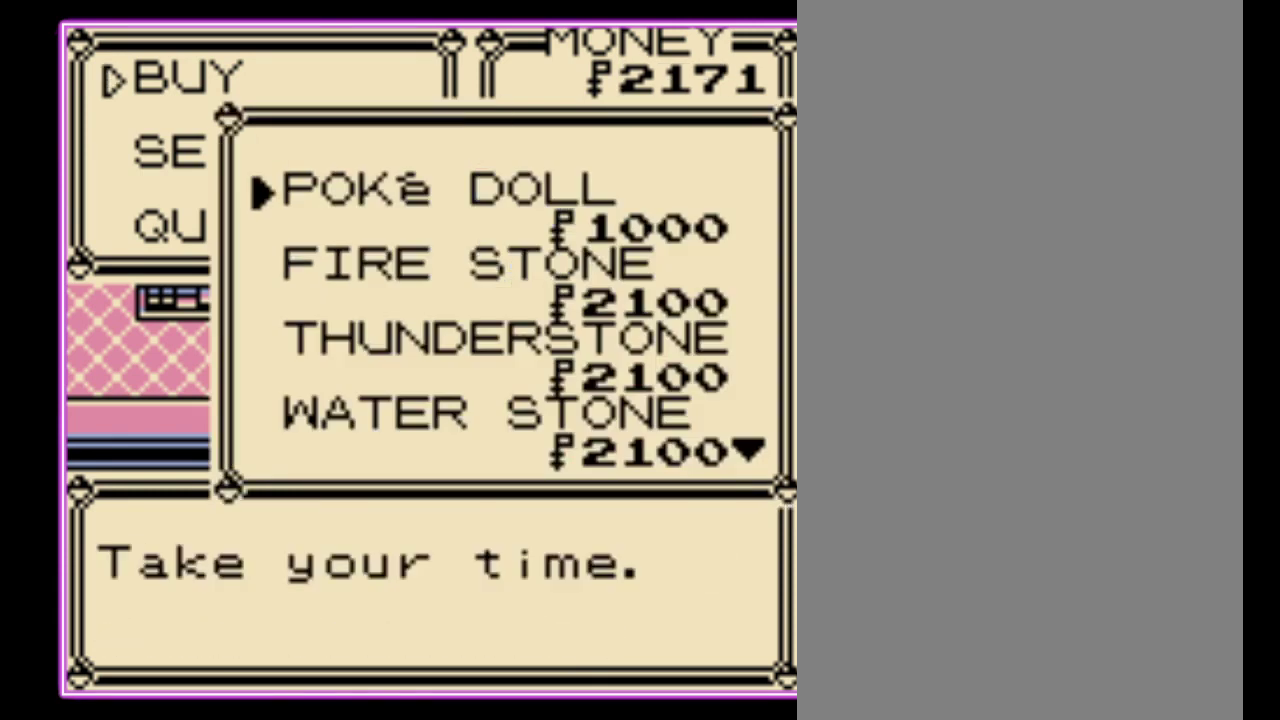
{"buttons": ["DPAD_DOWN"], "events": [[300, "DPAD_DOWN", "down"], [400, "DPAD_DOWN", "up"], [500, "DPAD_DOWN", "down"]]}
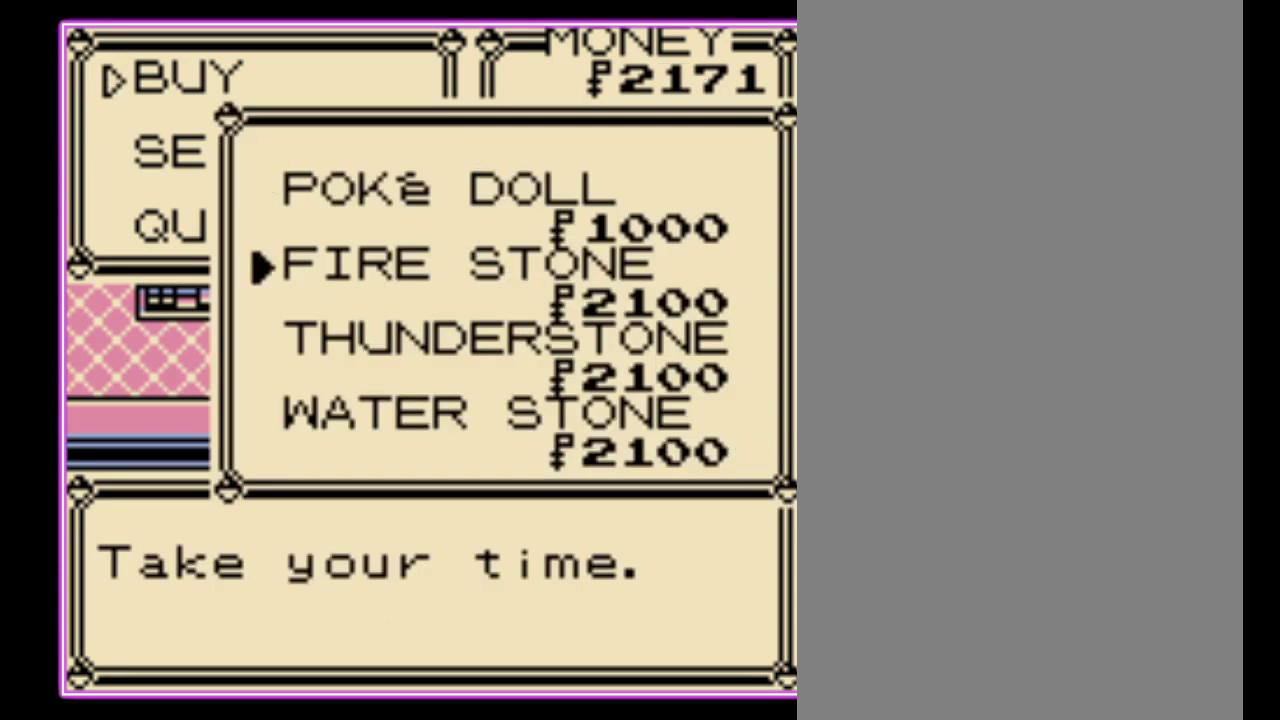
{"buttons": ["DPAD_DOWN"], "events": [[67, "DPAD_DOWN", "up"], [267, "DPAD_DOWN", "down"], [367, "DPAD_DOWN", "up"], [467, "DPAD_DOWN", "down"]]}
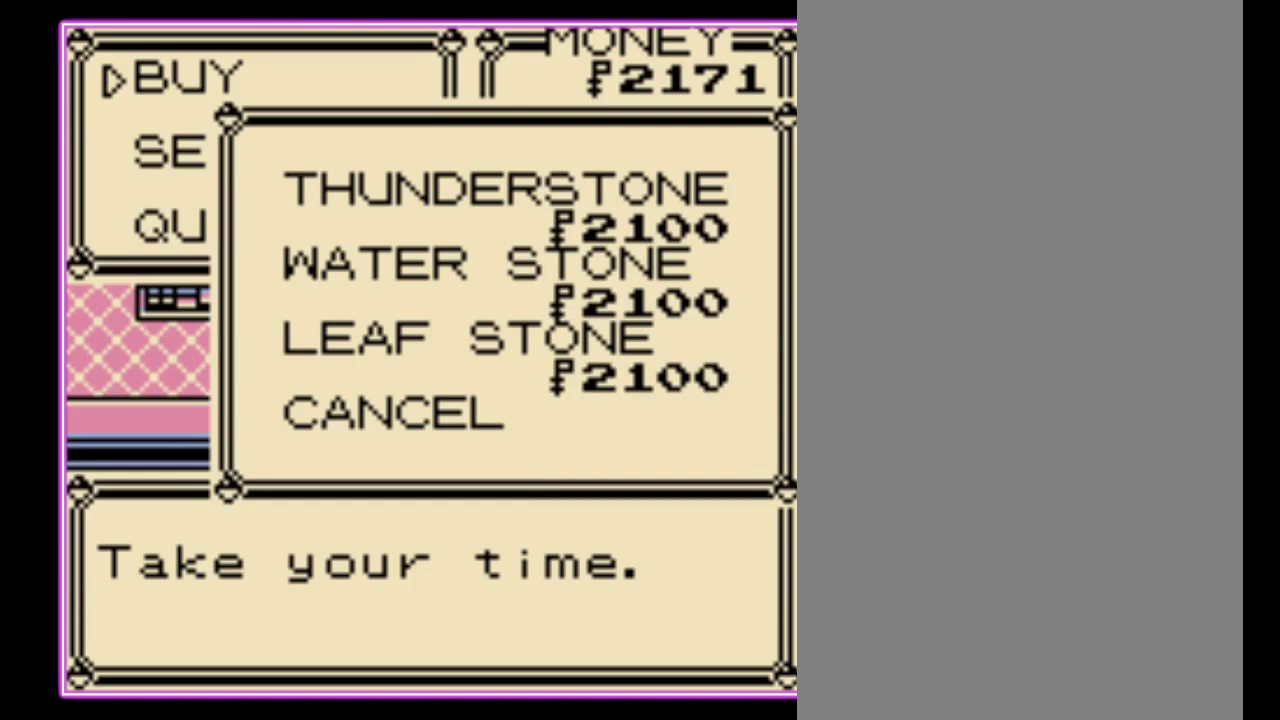
{"buttons": [], "events": [[33, "DPAD_DOWN", "up"], [367, "A", "down"], [467, "A", "up"]]}
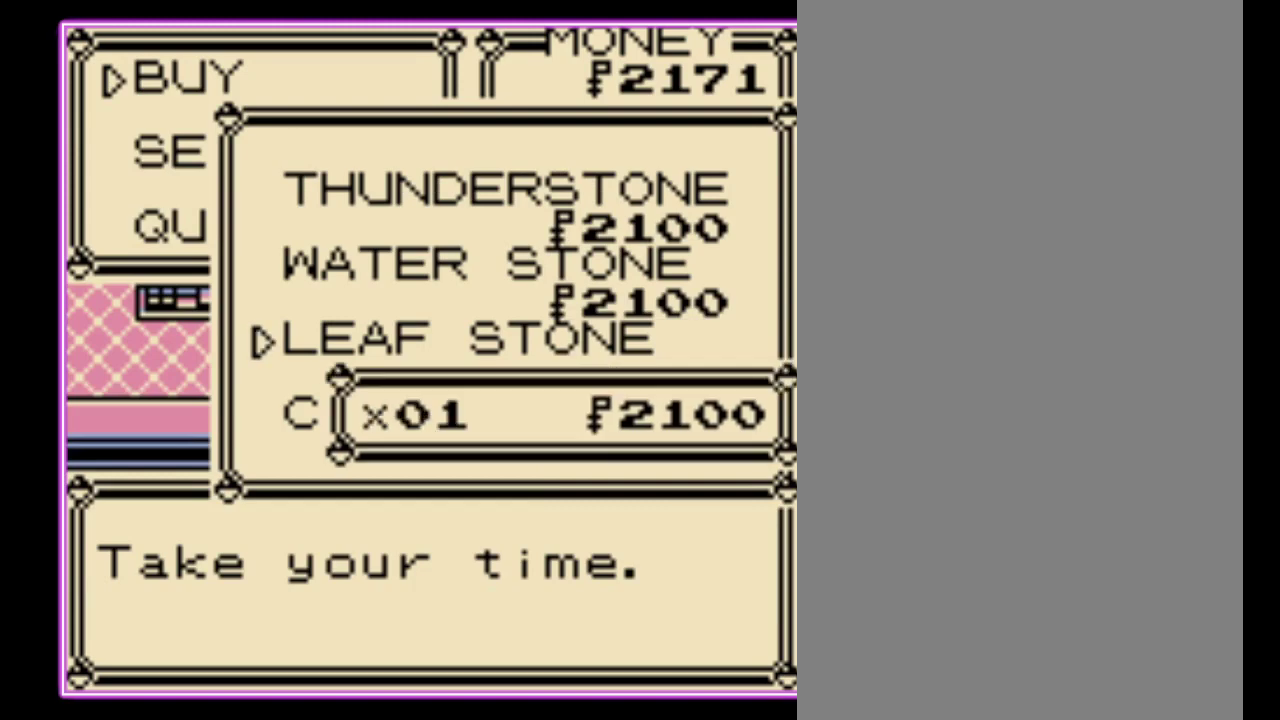
{"buttons": ["A"], "events": [[33, "A", "down"], [100, "A", "up"], [333, "A", "down"], [400, "A", "up"], [467, "A", "down"]]}
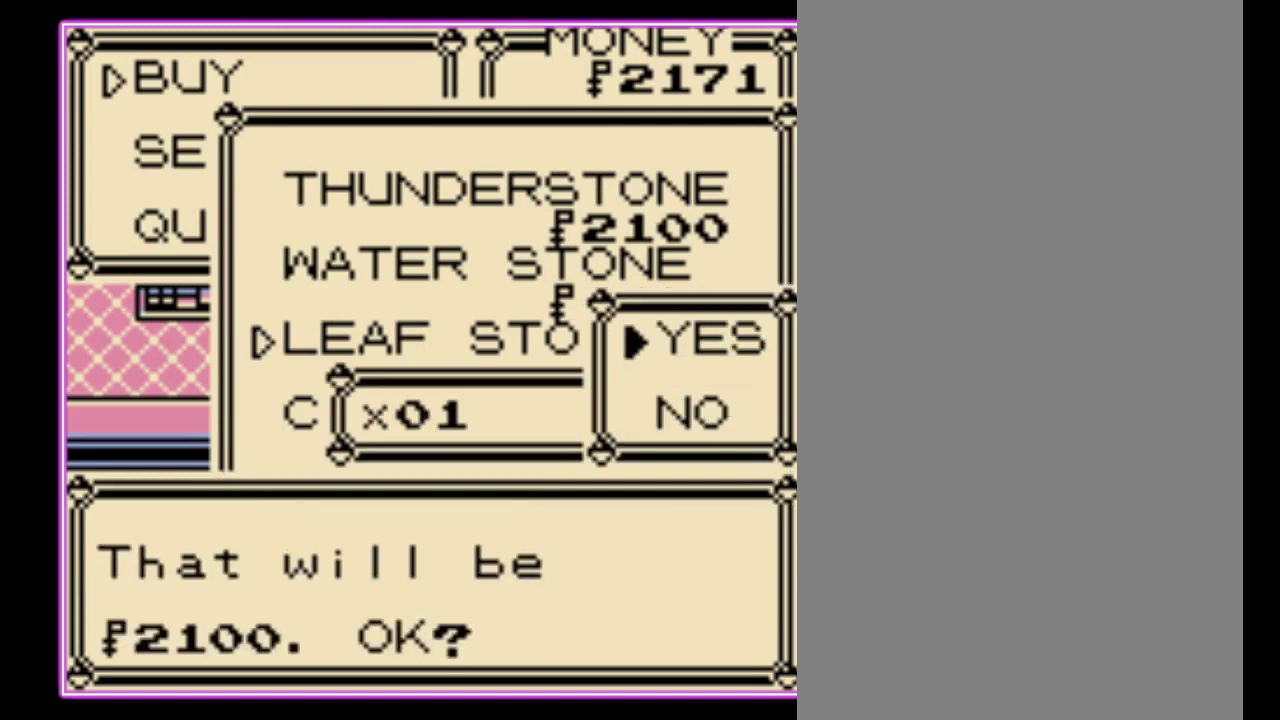
{"buttons": ["B"], "events": [[200, "A", "up"], [433, "B", "down"]]}
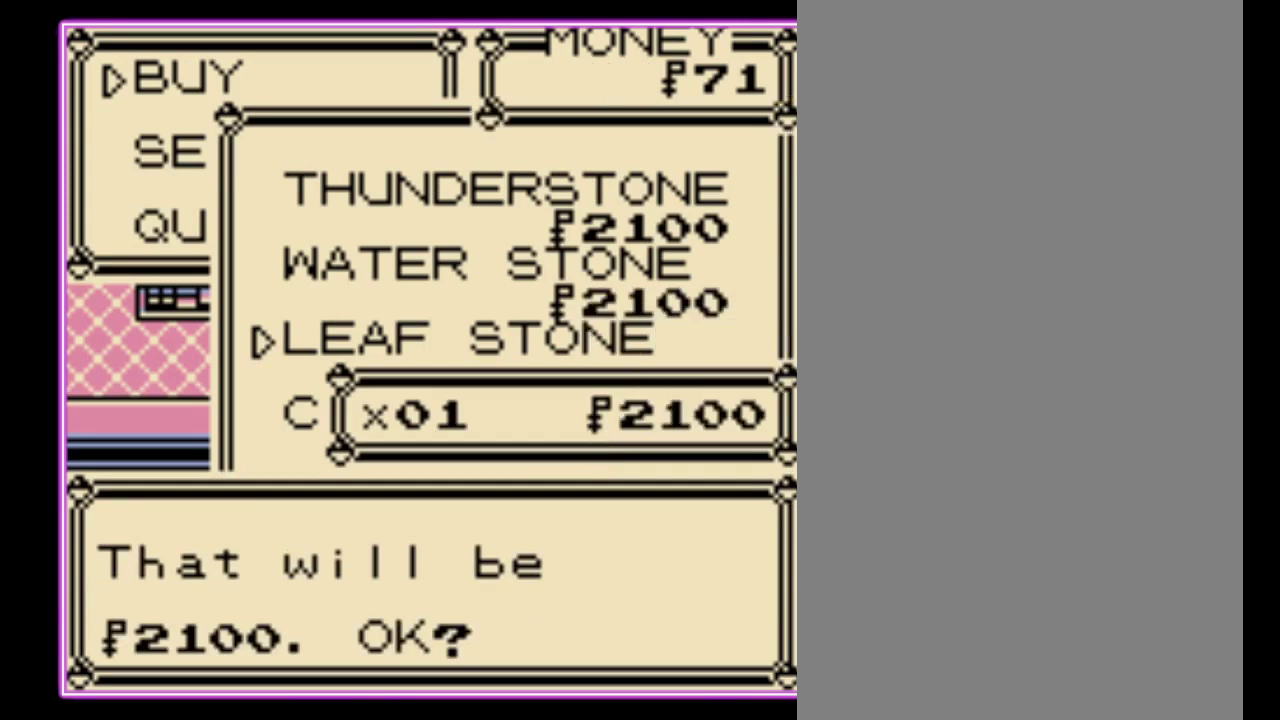
{"buttons": [], "events": [[33, "B", "up"], [100, "B", "down"], [167, "B", "up"], [233, "B", "down"], [333, "B", "up"], [400, "B", "down"], [467, "B", "up"]]}
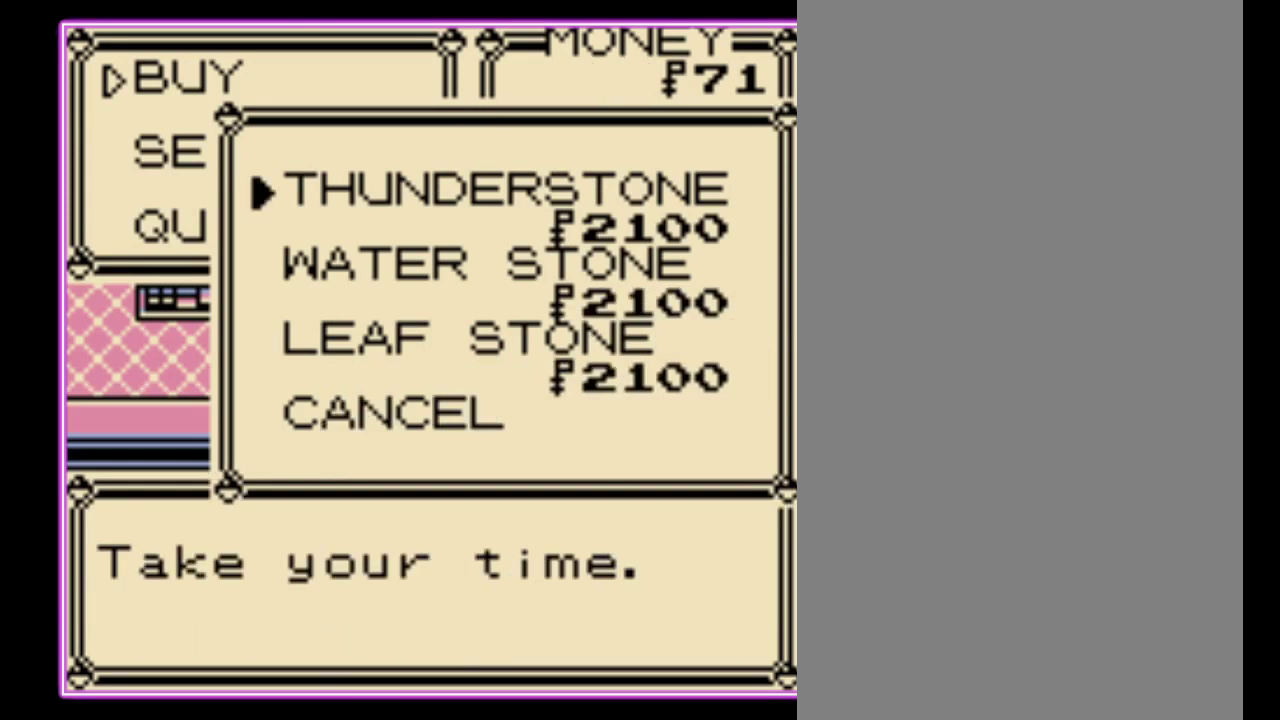
{"buttons": [], "events": [[33, "B", "down"], [100, "B", "up"], [167, "B", "down"], [233, "B", "up"], [300, "B", "down"], [367, "B", "up"]]}
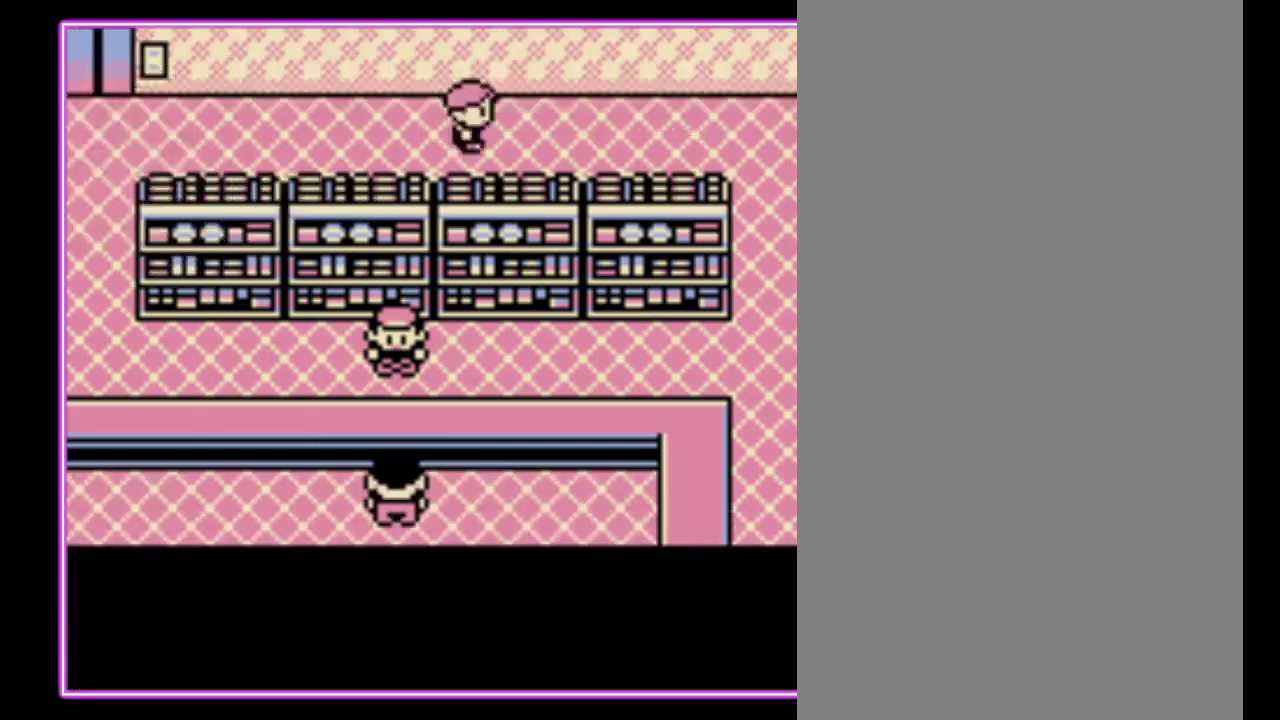
{"buttons": [], "events": []}
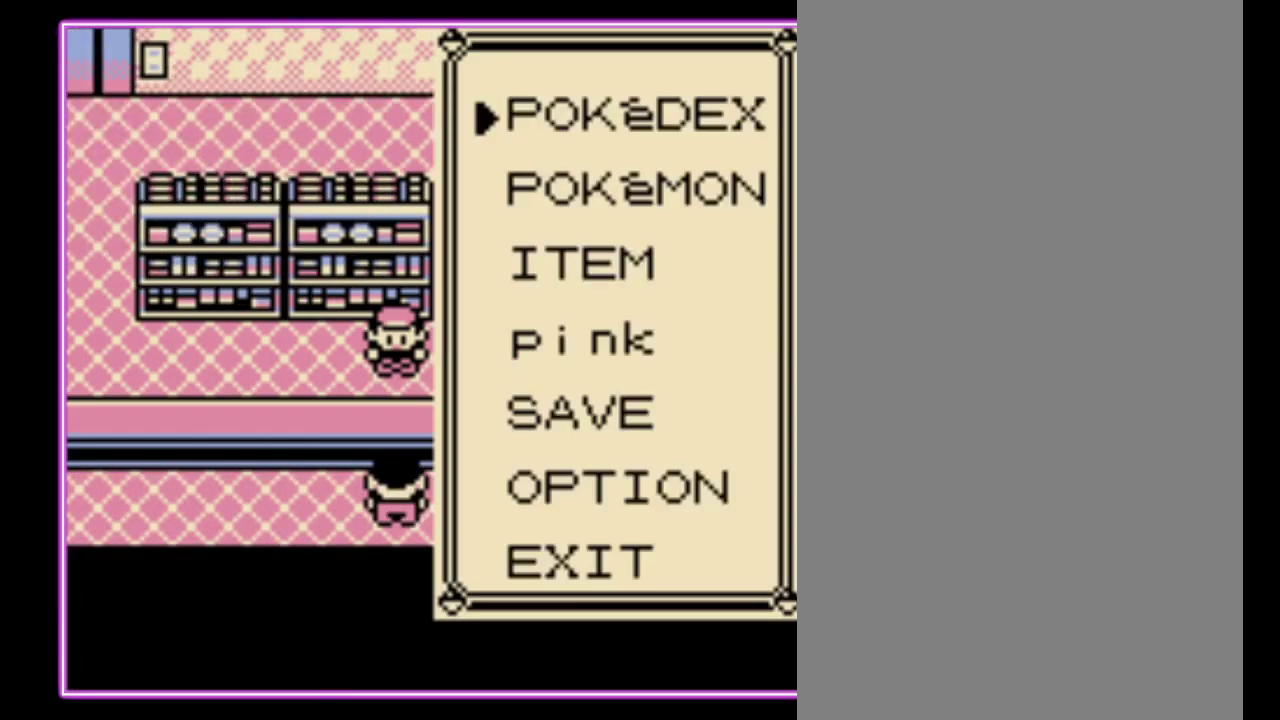
{"buttons": ["B"], "events": [[467, "B", "down"]]}
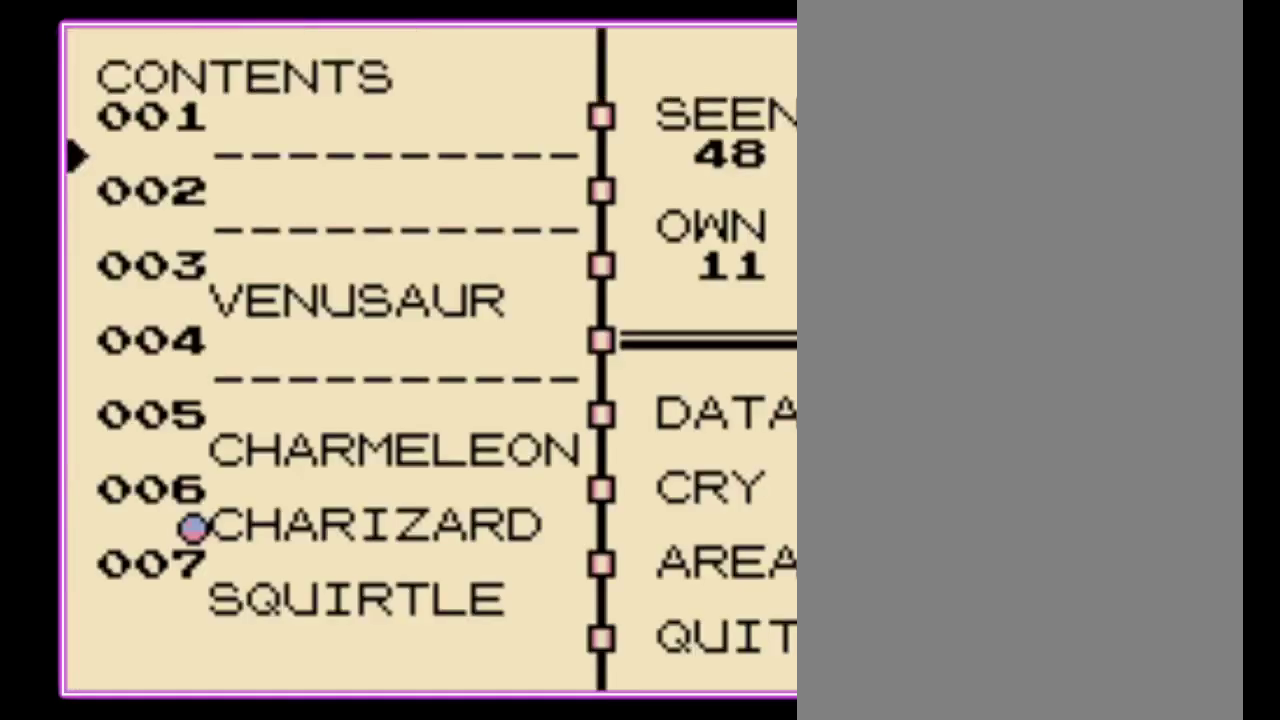
{"buttons": [], "events": [[67, "B", "up"], [233, "B", "down"], [333, "B", "up"]]}
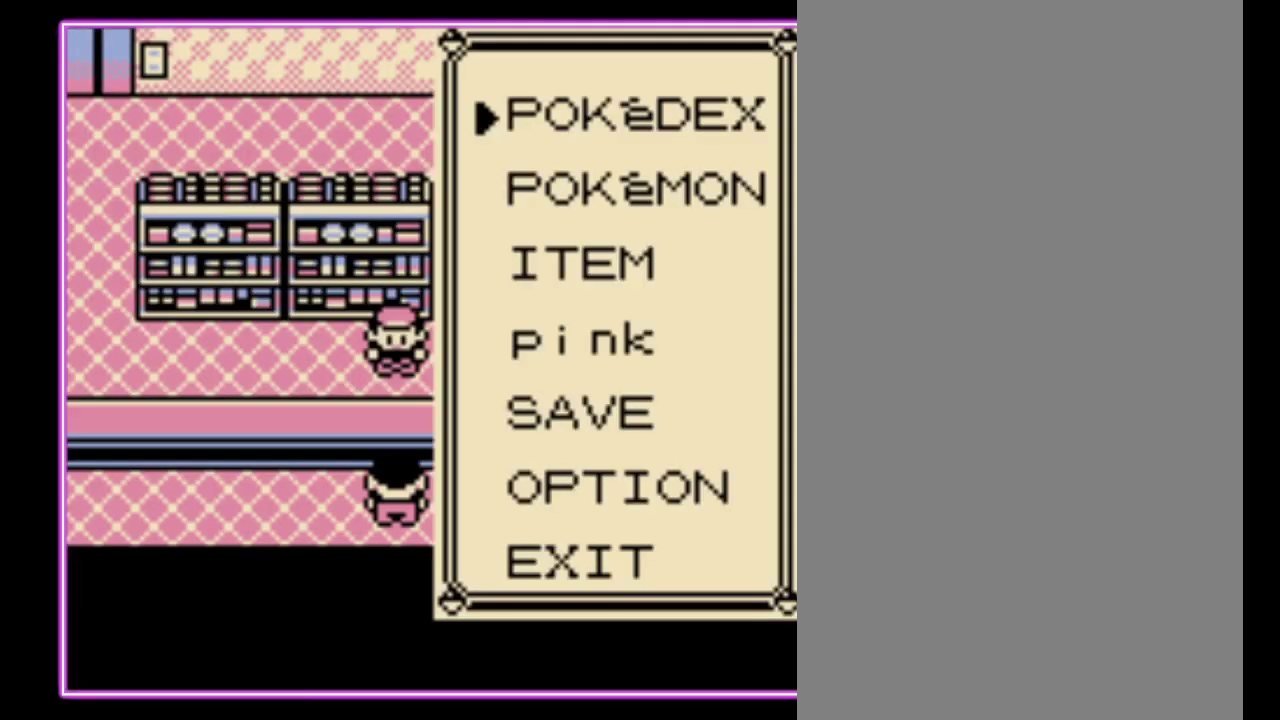
{"buttons": ["DPAD_DOWN"], "events": [[33, "DPAD_DOWN", "down"], [133, "DPAD_DOWN", "up"], [200, "DPAD_DOWN", "down"], [267, "A", "down"], [267, "DPAD_DOWN", "up"], [333, "A", "up"], [400, "DPAD_DOWN", "down"]]}
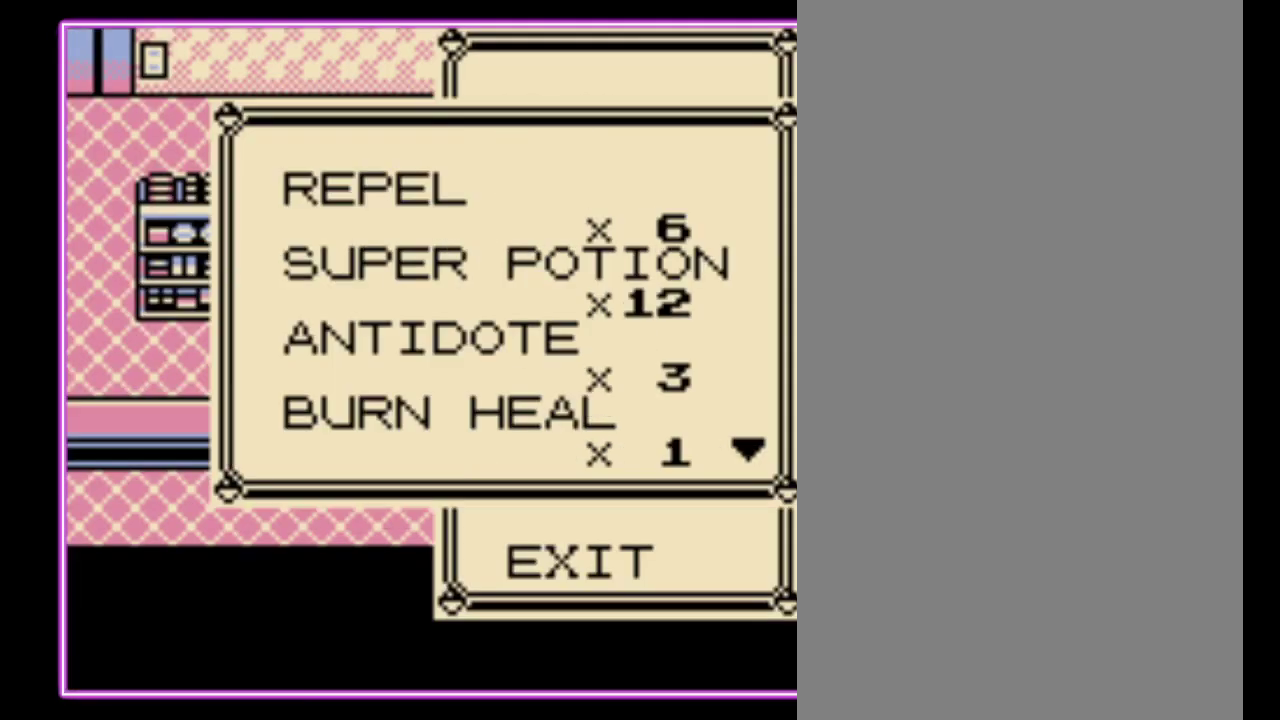
{"buttons": ["DPAD_DOWN"], "events": []}
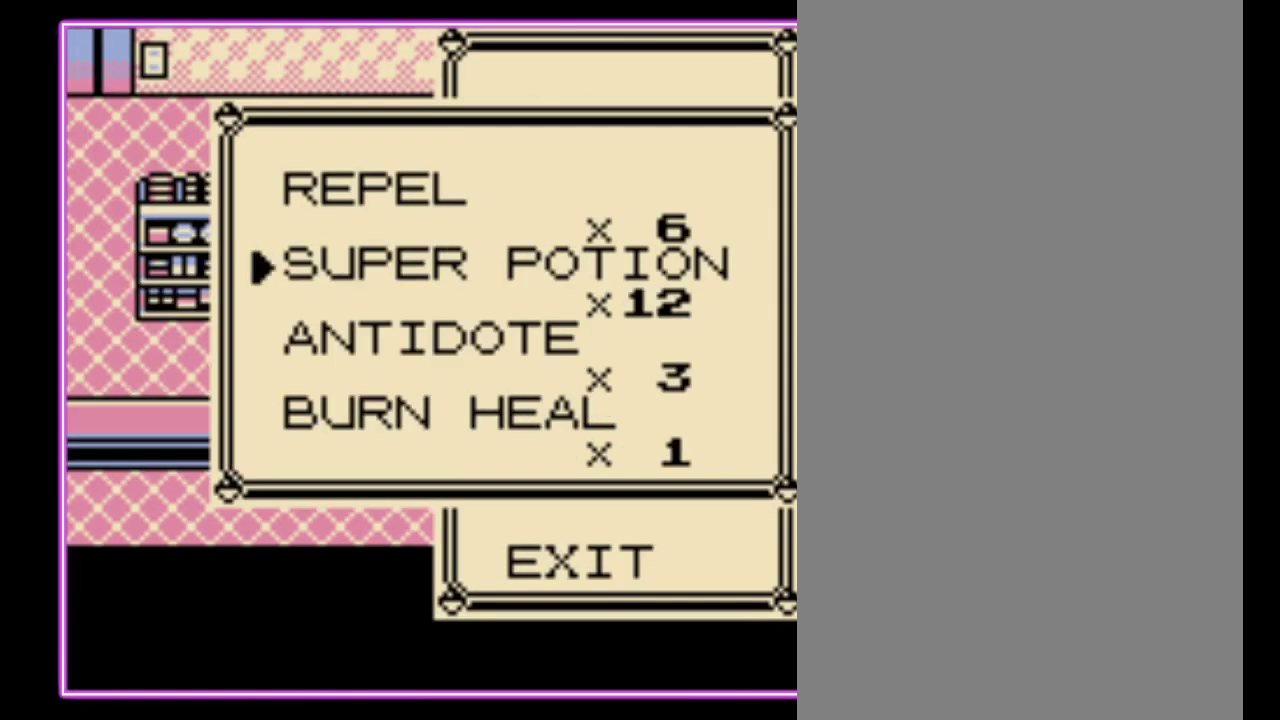
{"buttons": ["DPAD_DOWN"], "events": []}
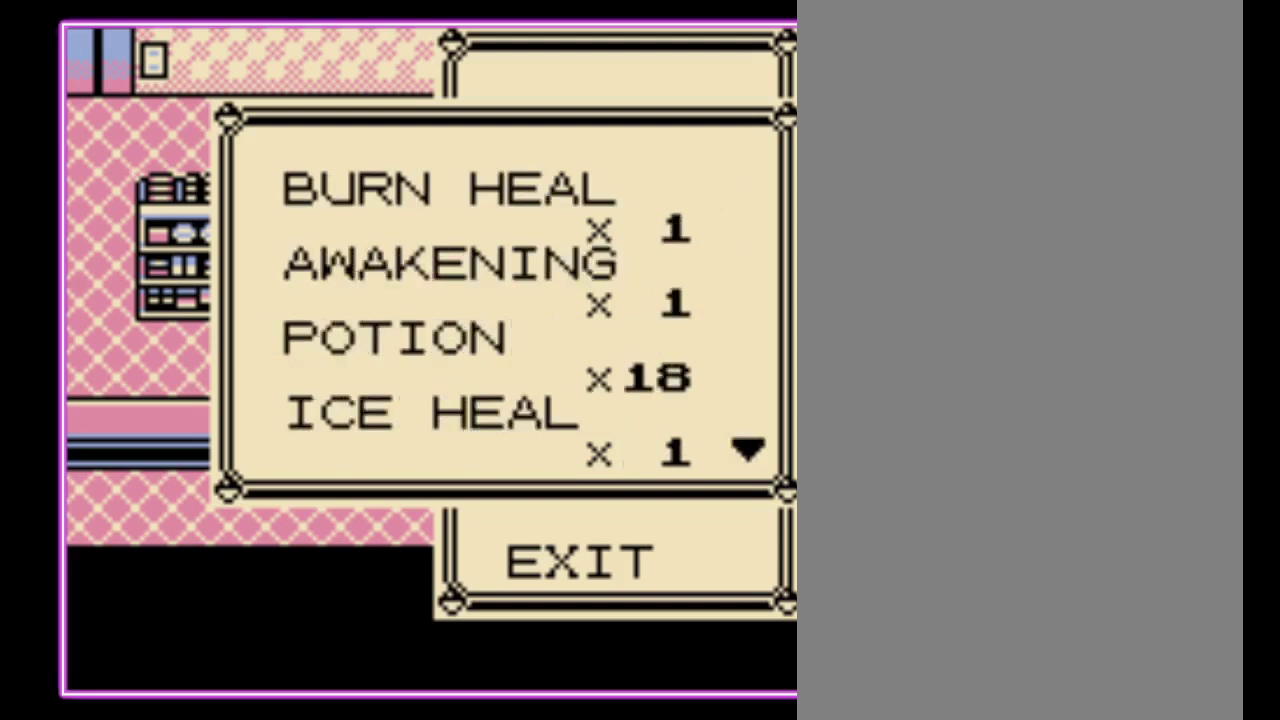
{"buttons": ["DPAD_DOWN"], "events": []}
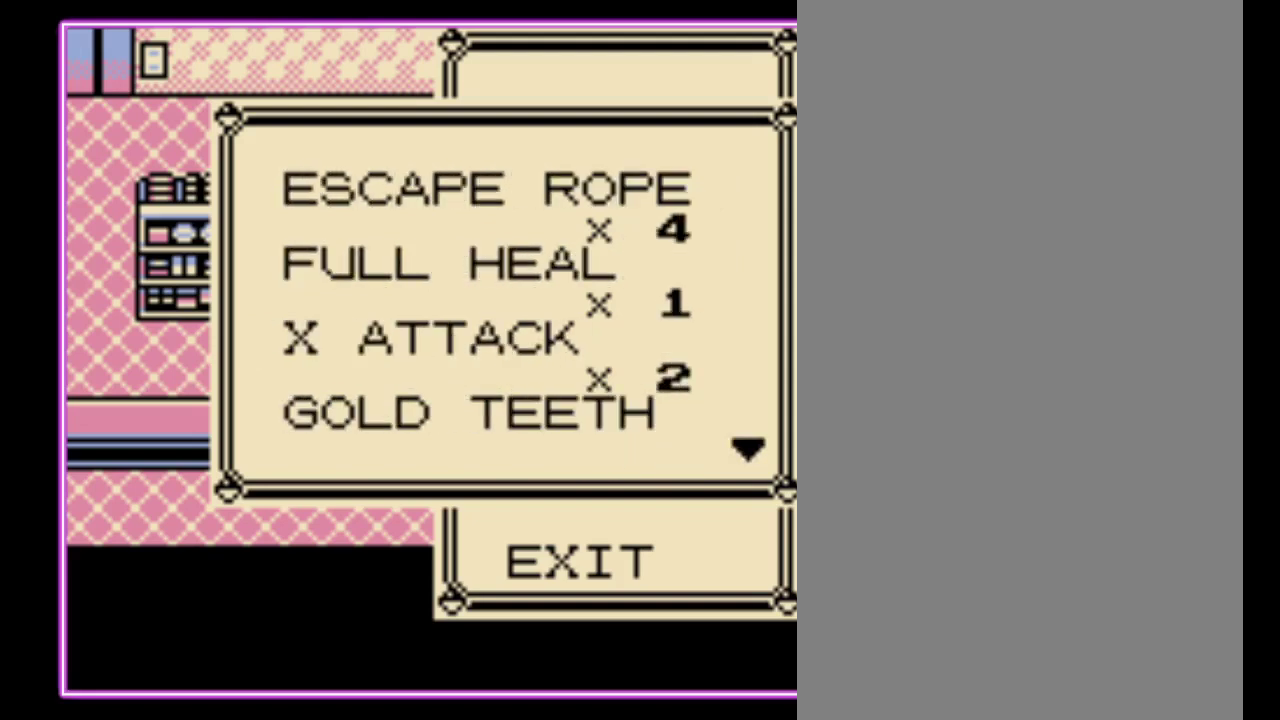
{"buttons": ["DPAD_DOWN"], "events": []}
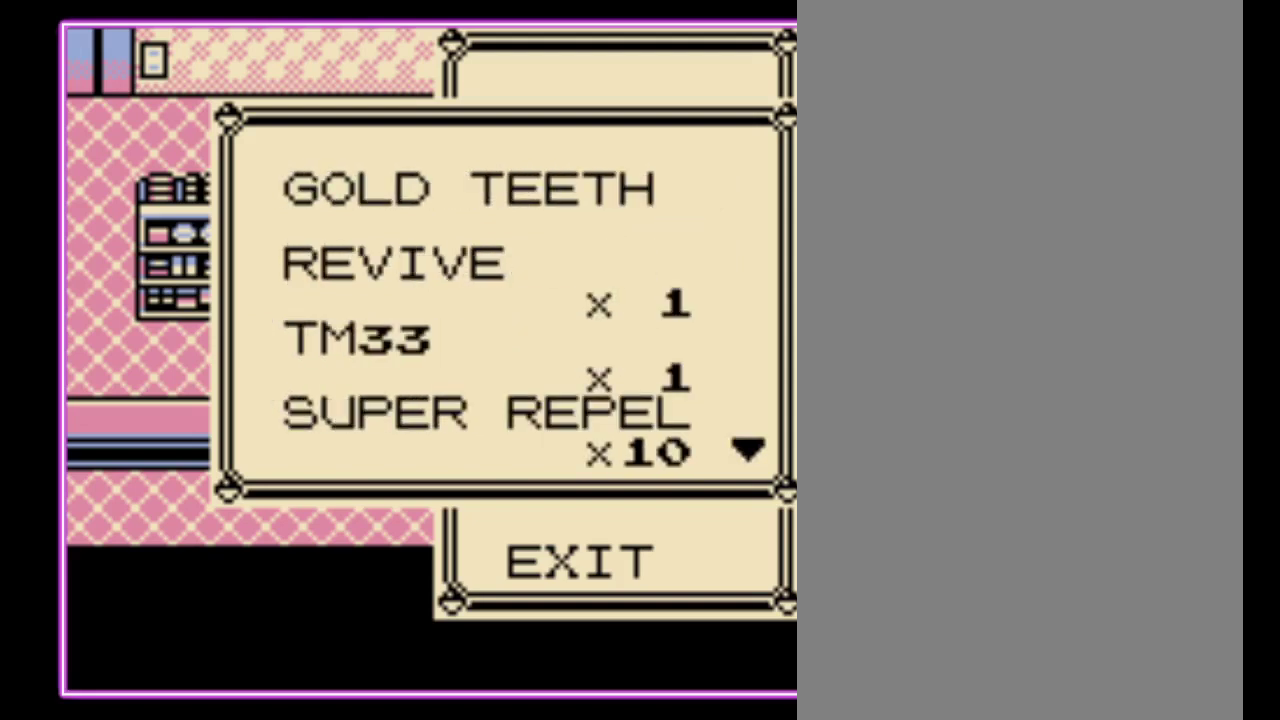
{"buttons": ["DPAD_DOWN"], "events": []}
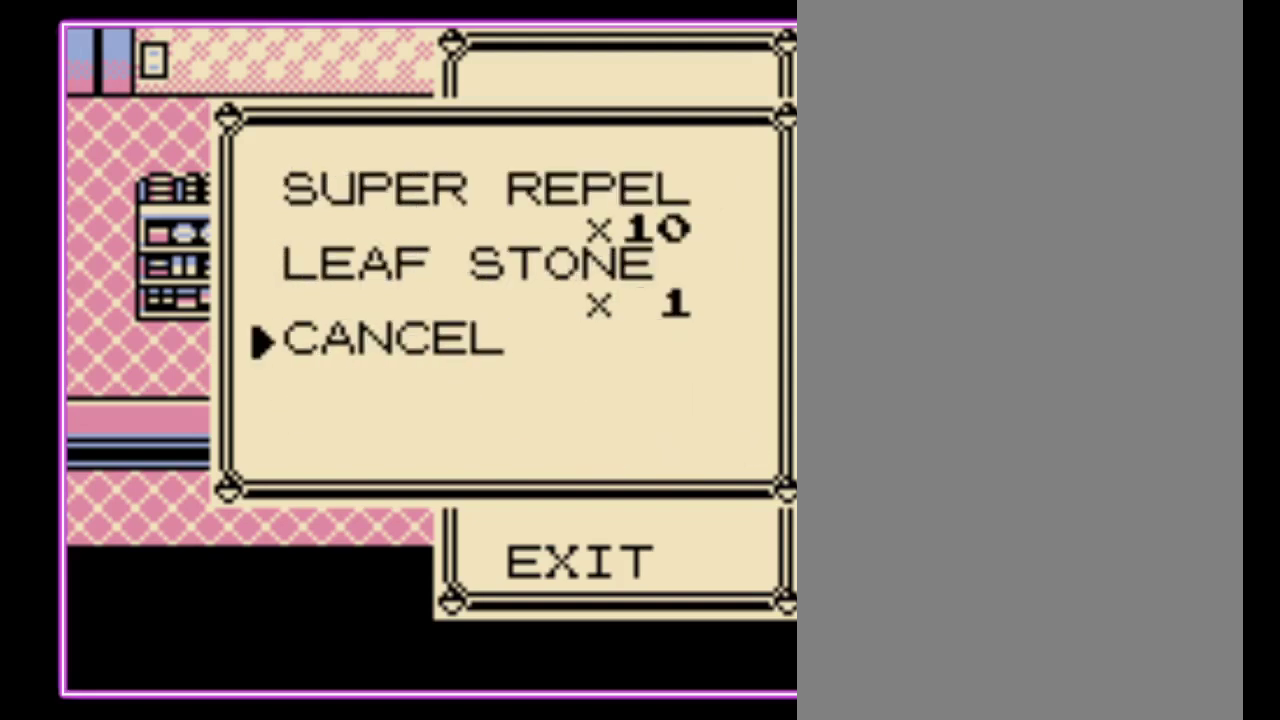
{"buttons": [], "events": [[133, "DPAD_DOWN", "up"], [300, "A", "down"], [367, "A", "up"], [433, "A", "down"], [500, "A", "up"]]}
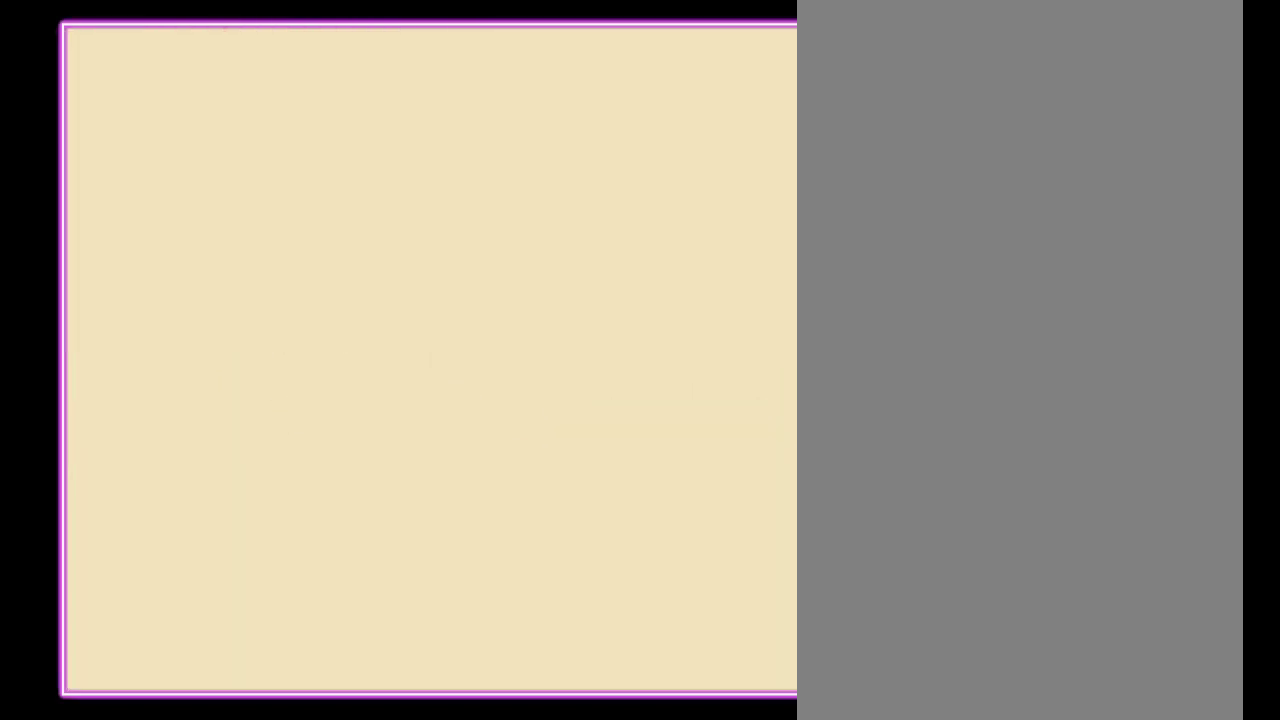
{"buttons": [], "events": []}
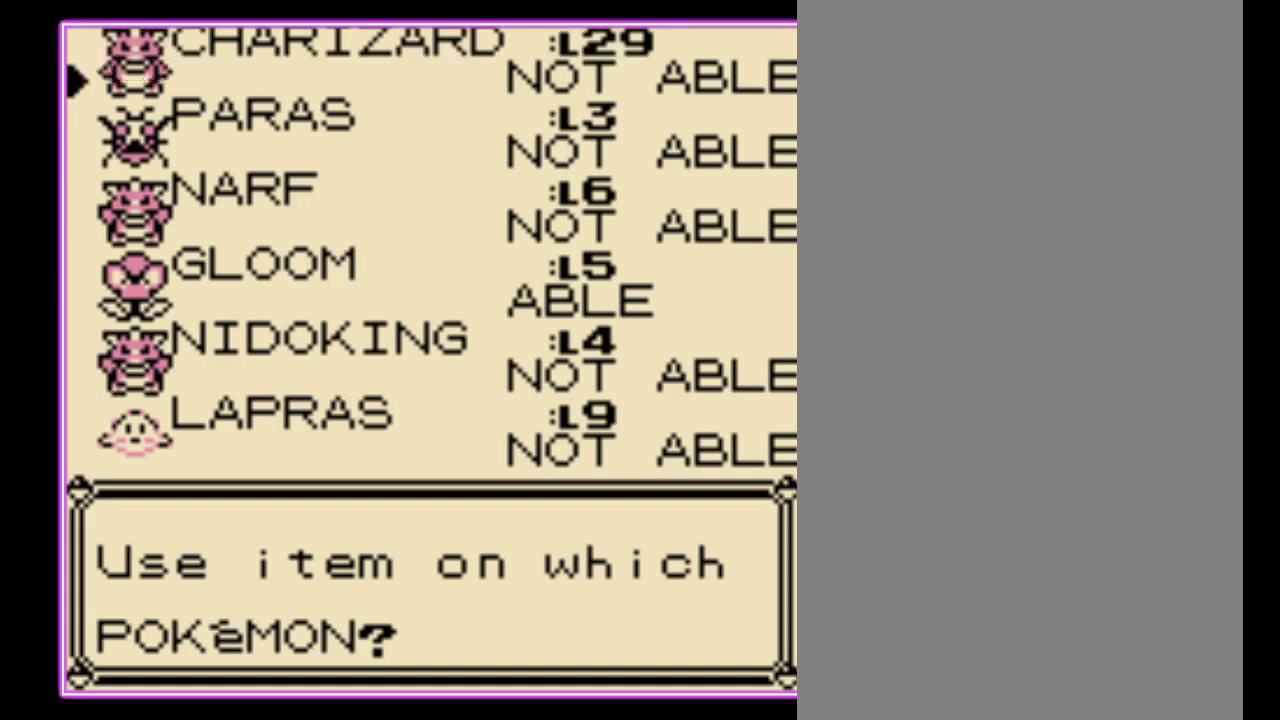
{"buttons": [], "events": []}
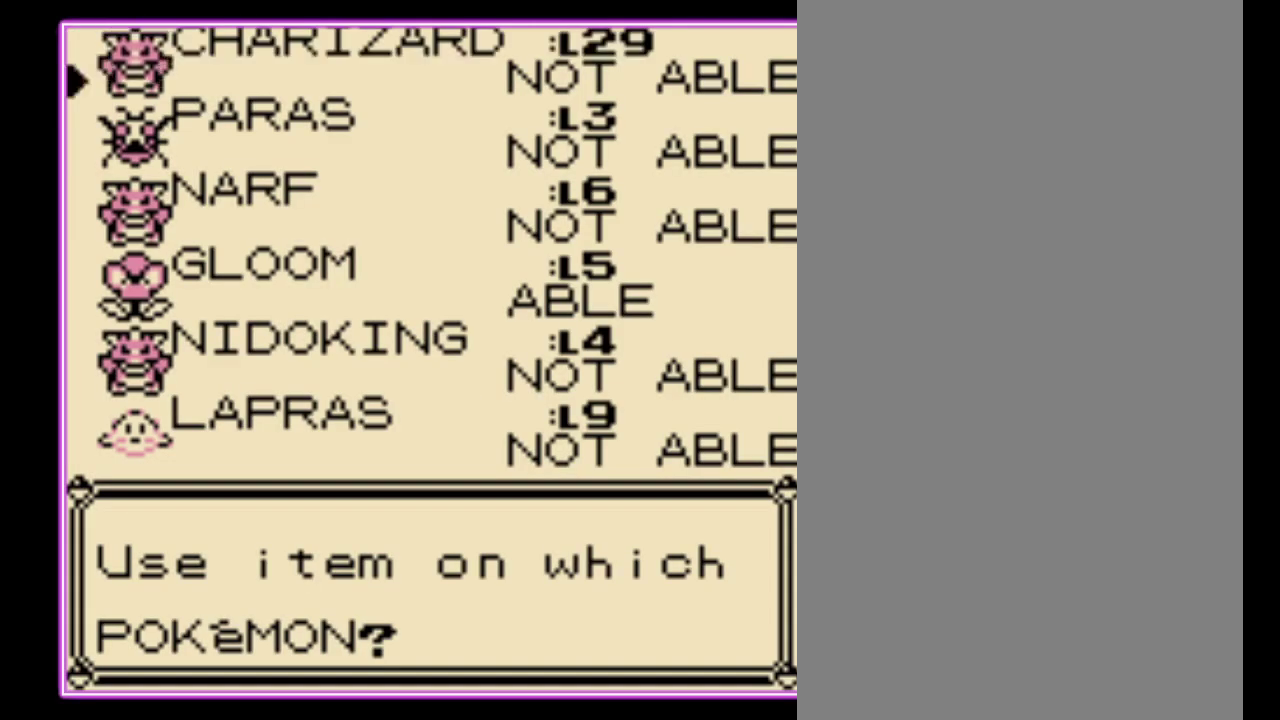
{"buttons": ["DPAD_UP"], "events": [[500, "DPAD_UP", "down"]]}
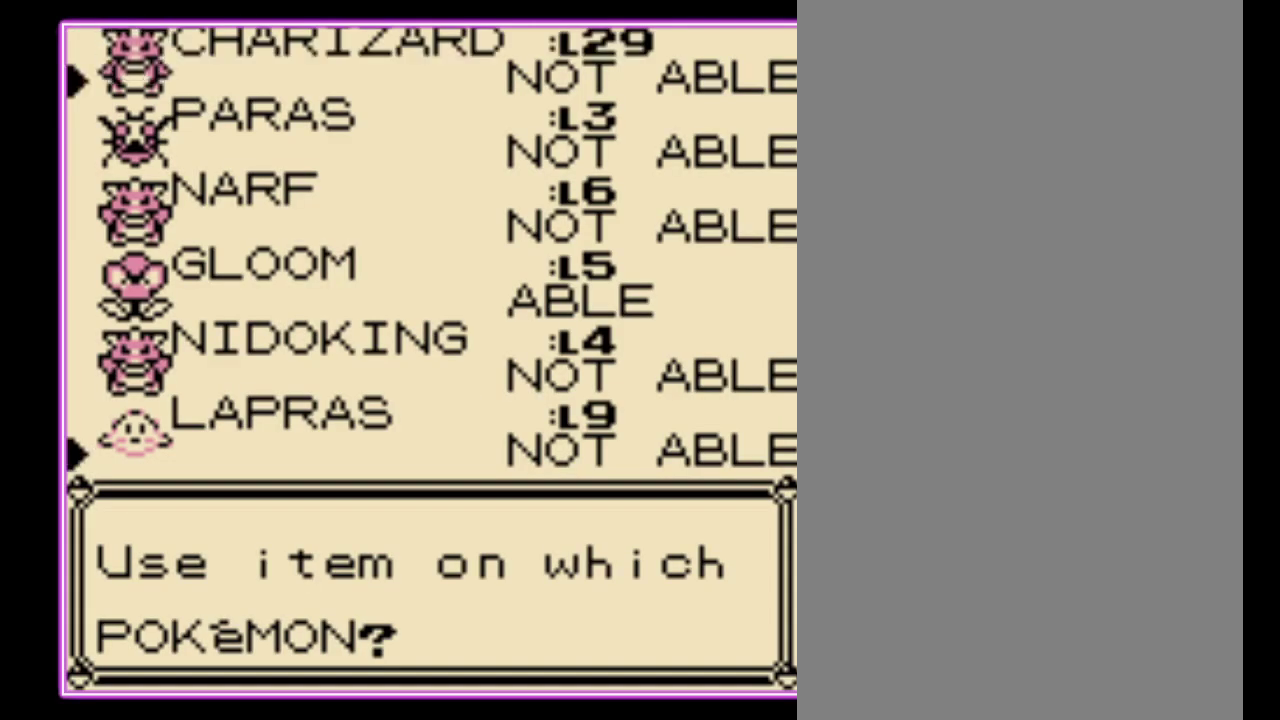
{"buttons": [], "events": [[100, "DPAD_UP", "up"], [200, "DPAD_UP", "down"], [267, "DPAD_UP", "up"], [367, "DPAD_UP", "down"], [433, "DPAD_UP", "up"]]}
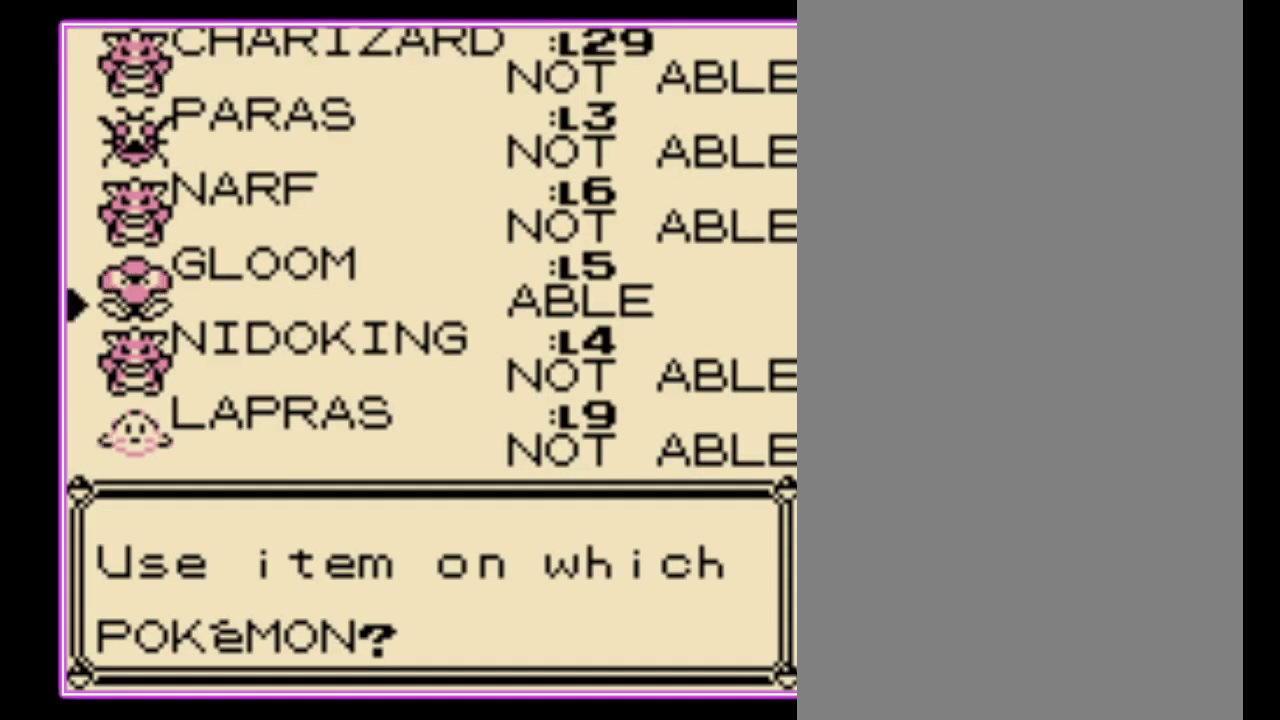
{"buttons": [], "events": [[100, "A", "down"], [200, "A", "up"]]}
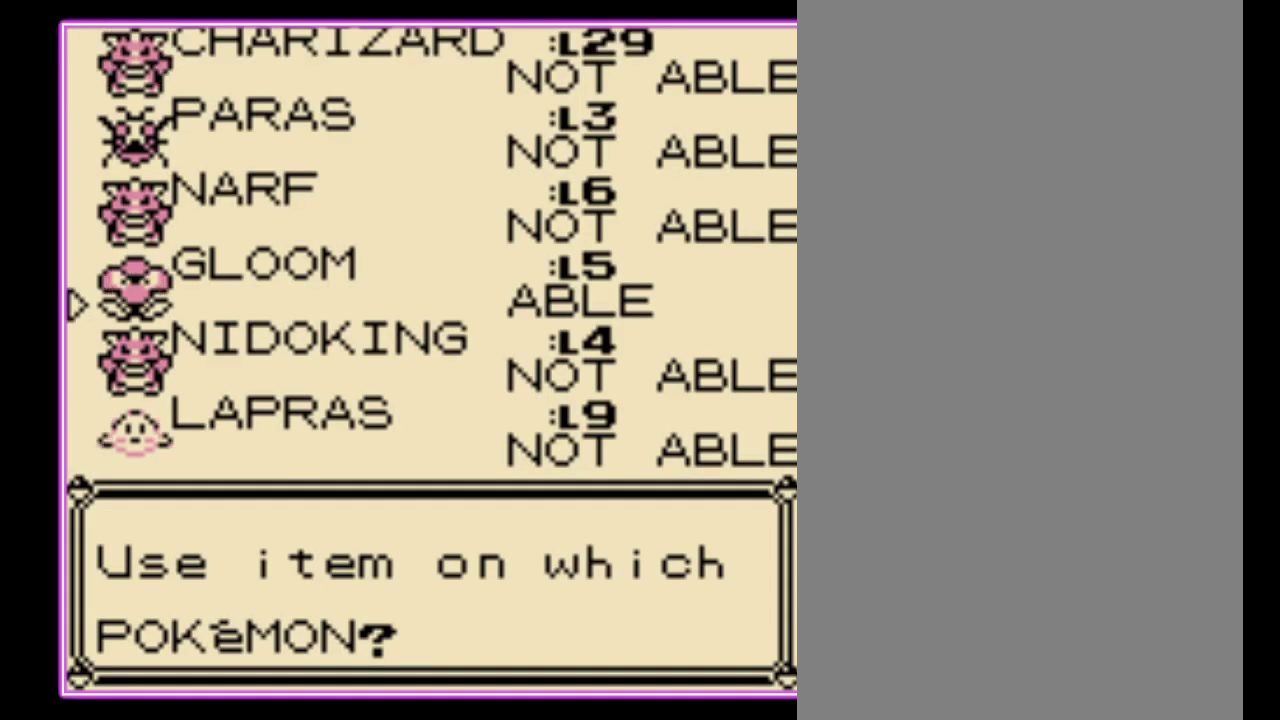
{"buttons": [], "events": []}
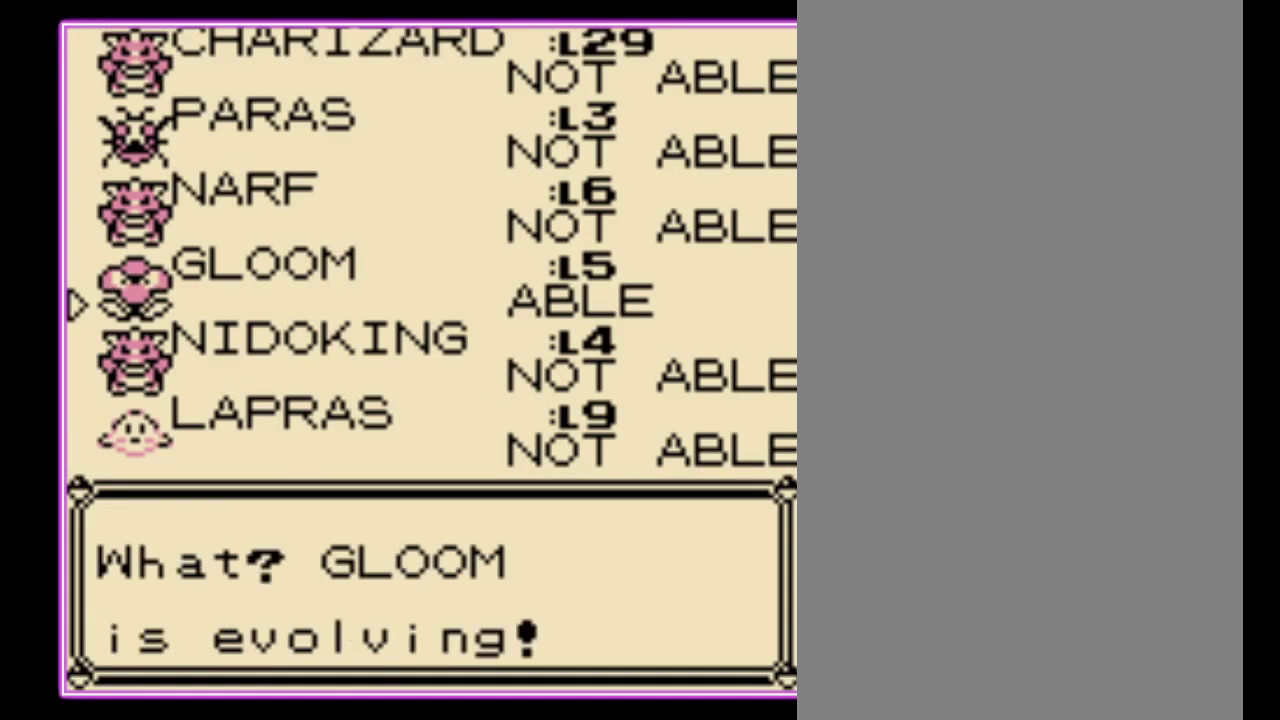
{"buttons": [], "events": [[233, "A", "down"], [333, "A", "up"], [400, "A", "down"], [500, "A", "up"]]}
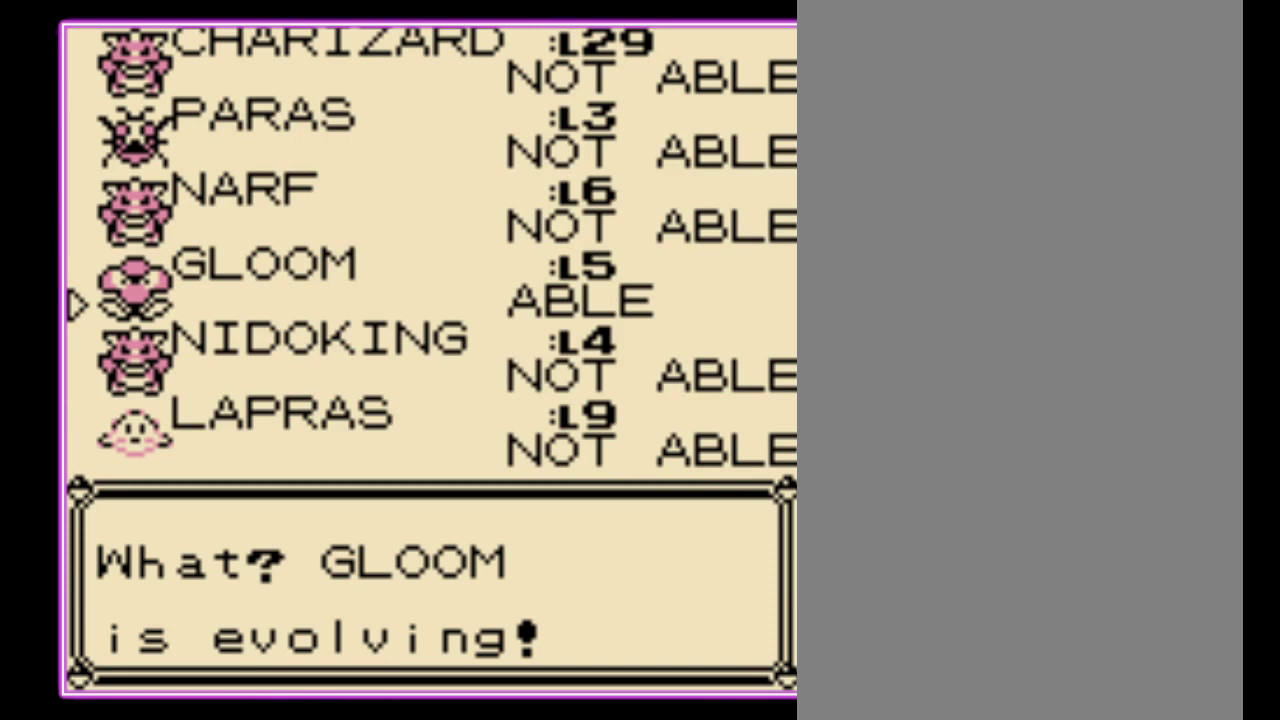
{"buttons": ["A"], "events": [[67, "A", "down"], [133, "A", "up"], [200, "A", "down"], [267, "A", "up"], [333, "A", "down"], [400, "A", "up"], [467, "A", "down"]]}
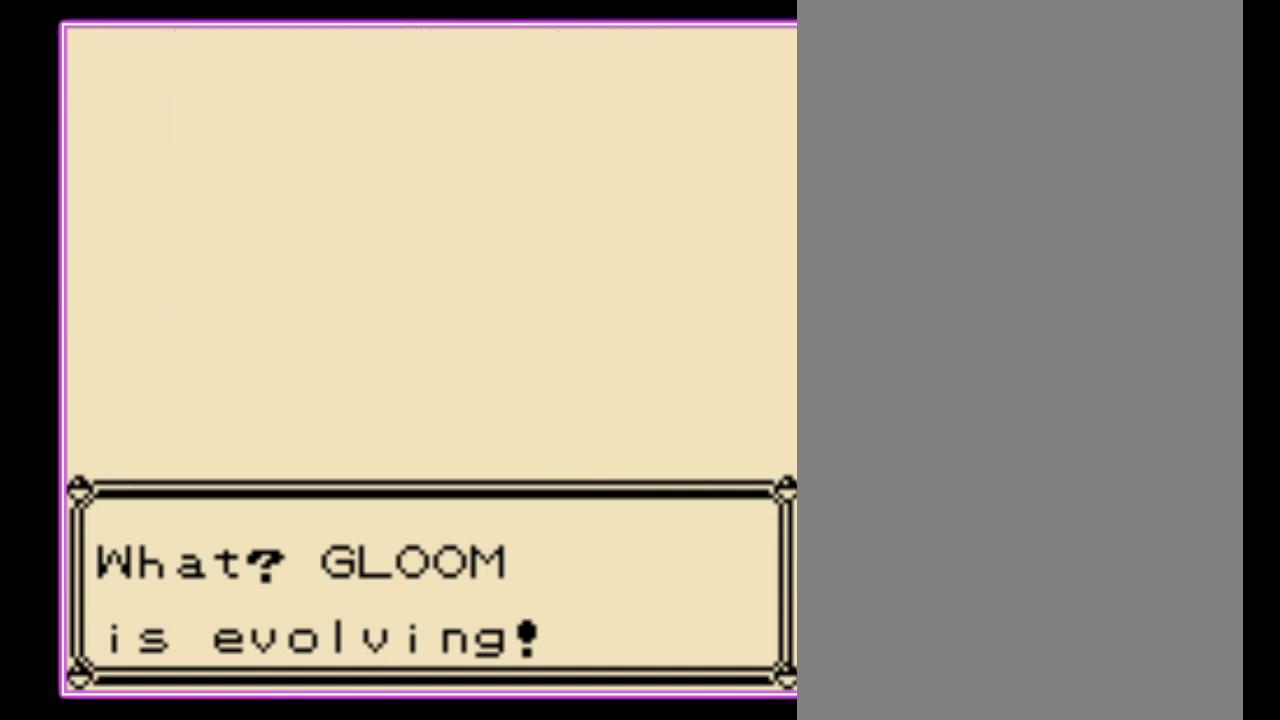
{"buttons": [], "events": [[33, "A", "up"]]}